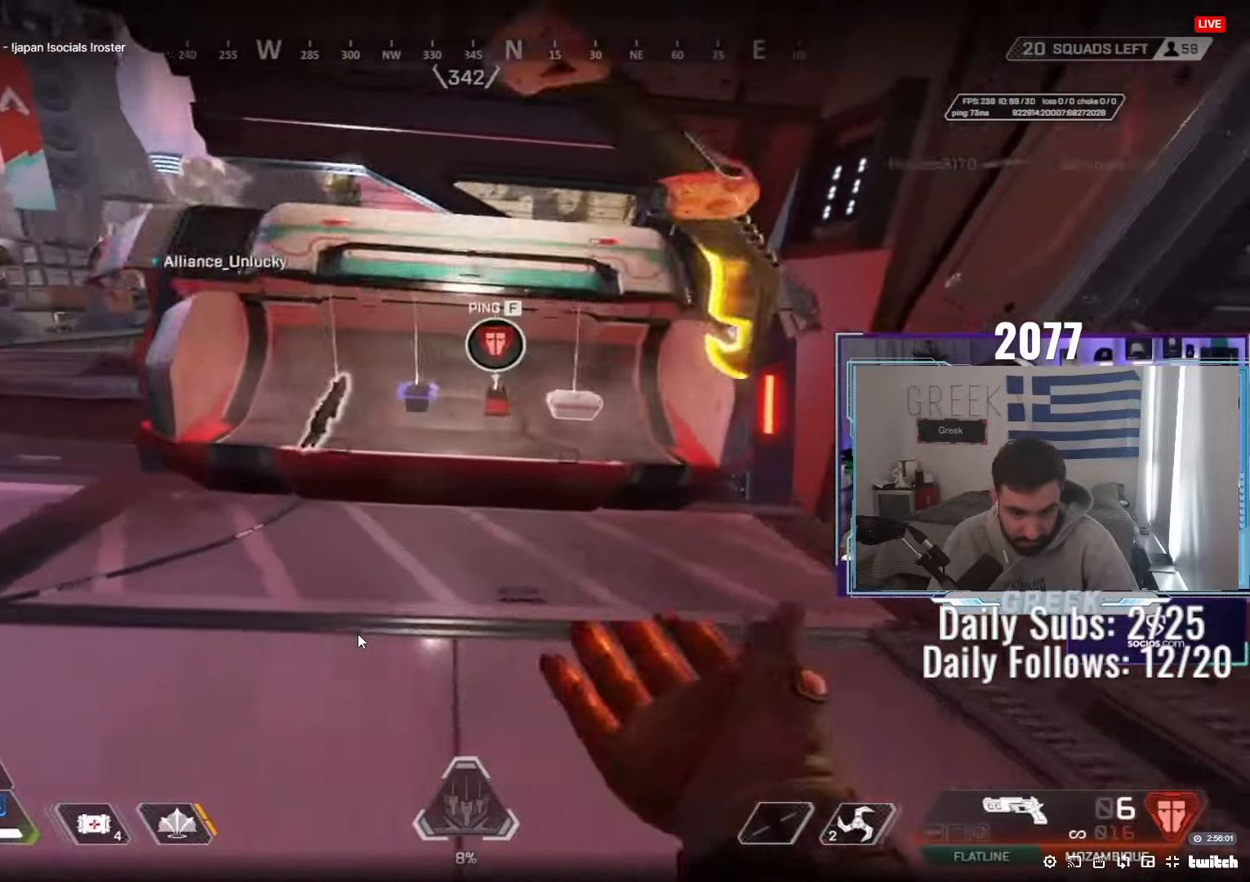
Gameplay with keyboard and mouse; each line is a JSON object with the keys and mouse buttons held at the frame after it. "events" lists presses ("down") and releases ("up") of "a", "ctrl", "d", "e", "f", "q", "r", "s", "shift", "space", "w", "mouse_left", "mouse_wheel", "mouse_right", "mouse_mb4" and "mouse_mb5" between this image and that frame as [ms after this image, input, new state], when the widget could be followed in between. "mouse_left", "mouse_wheel", "mouse_right", "mouse_mb4", "mouse_mb5" = the "left", "wheel", "right", "mb4", "mb5" buttons of the "mouse" list. No other keys are recorded. "wheel" means that the mouse wheel is clicked or scrolled. Not read: mouse_move tab.
{"keys": [], "mouse": [], "events": [[50, "w", "down"], [83, "shift", "down"], [167, "shift", "up"], [217, "d", "up"], [383, "a", "down"], [417, "w", "up"], [500, "a", "up"]]}
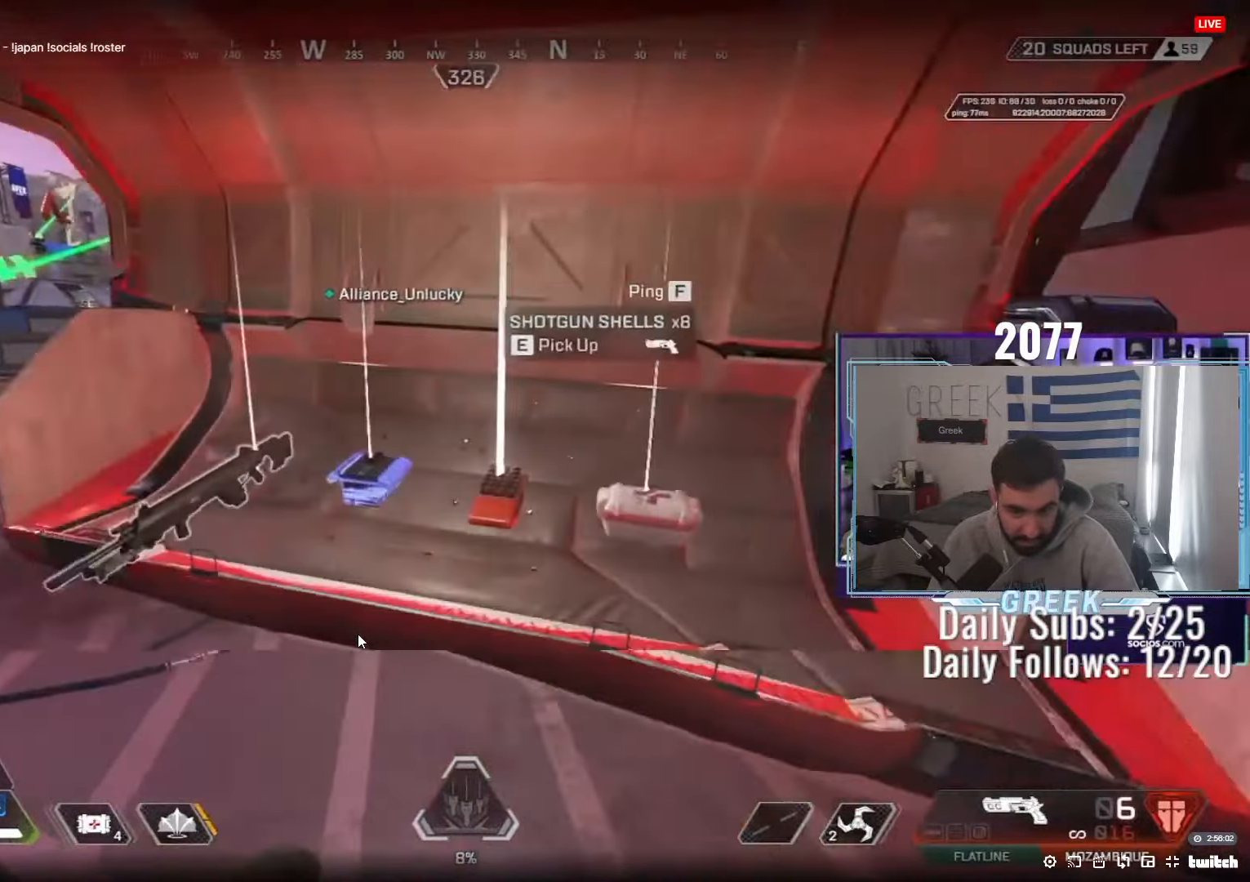
{"keys": ["shift", "w"], "mouse": [], "events": [[33, "w", "down"], [117, "shift", "down"]]}
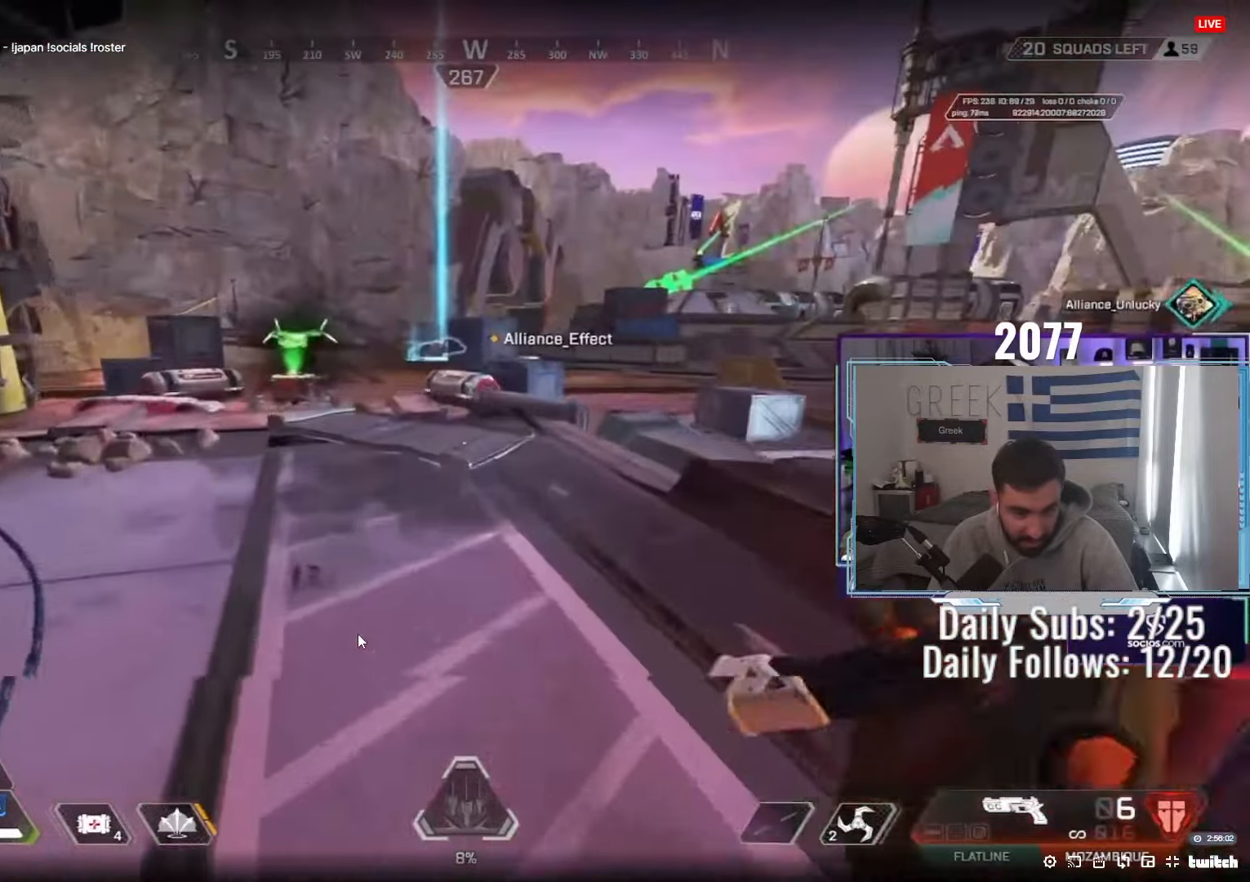
{"keys": ["ctrl"], "mouse": ["wheel"], "events": [[17, "shift", "up"], [183, "ctrl", "down"], [200, "w", "up"], [417, "mouse_wheel", "down"]]}
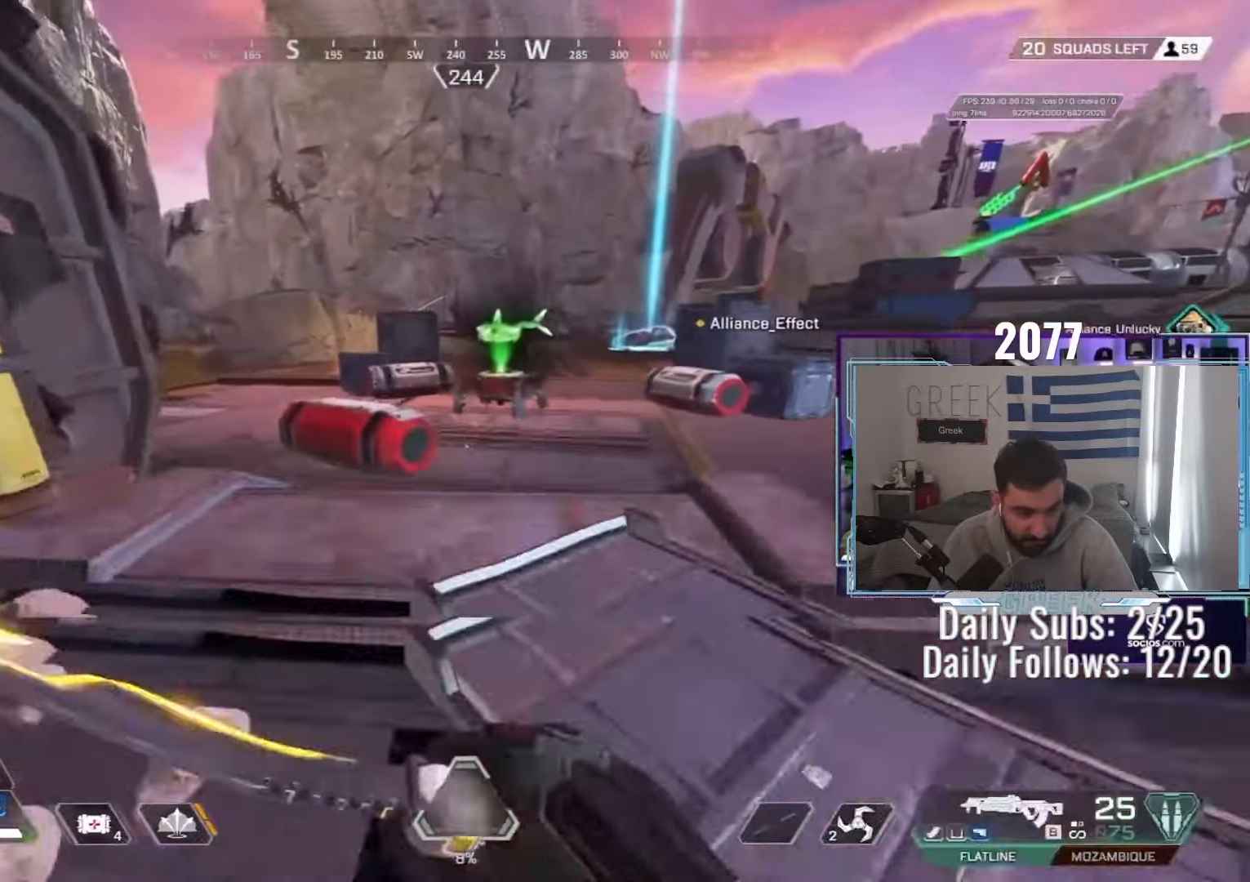
{"keys": ["w"], "mouse": [], "events": [[133, "mouse_wheel", "up"], [250, "w", "down"], [467, "ctrl", "up"]]}
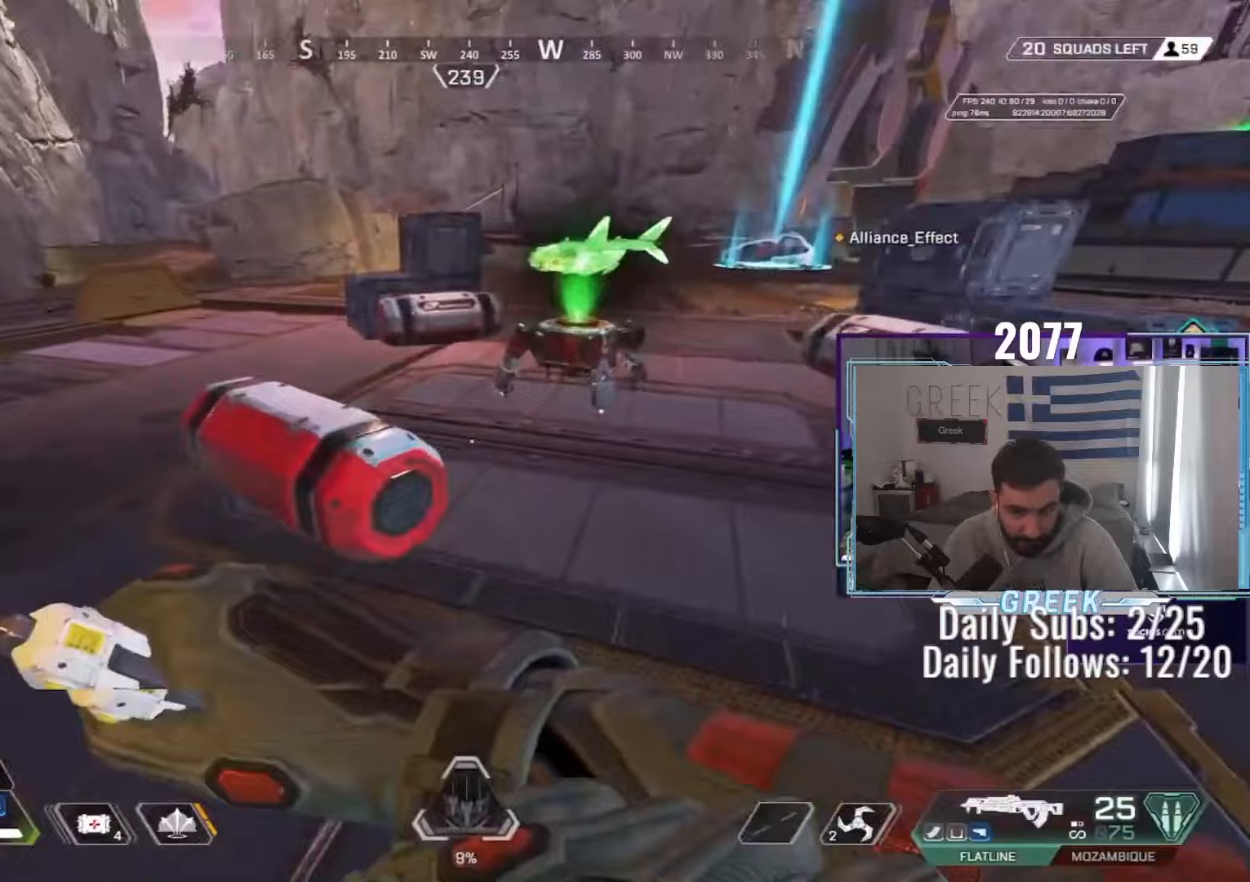
{"keys": ["w"], "mouse": ["wheel"], "events": [[17, "e", "down"], [67, "shift", "down"], [83, "f", "down"], [83, "shift", "up"], [100, "f", "up"], [117, "shift", "down"], [217, "shift", "up"], [317, "e", "up"], [433, "mouse_wheel", "down"]]}